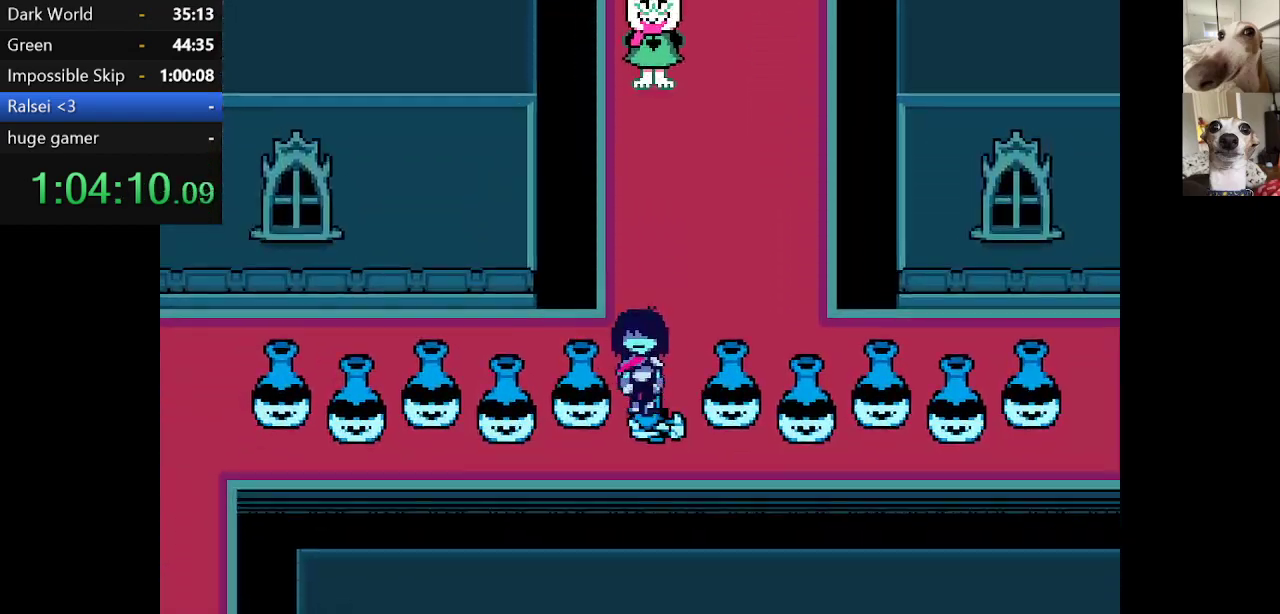
Gameplay with keyboard; each line is a JSON object with the keys held at the frame after it. "events" lists presses ("down") and releases ("up") of "c", "ctrl", "down", "escape", "left", "return", "right", "shift", "up", "x" and "z" between this image and that frame as [ms after this image, input, new state], when the widget could be followed in between. No other keys are recorded. Mouse input is not recorded.
{"keys": ["c", "left", "x"], "events": [[50, "down", "up"]]}
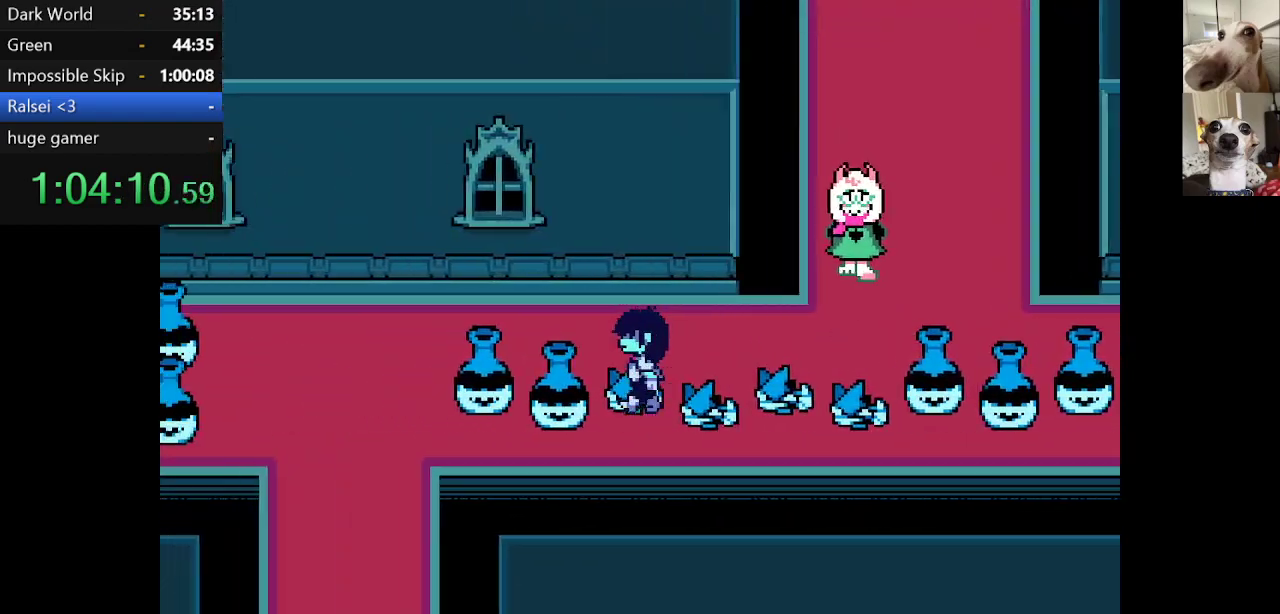
{"keys": ["c", "left", "x"], "events": []}
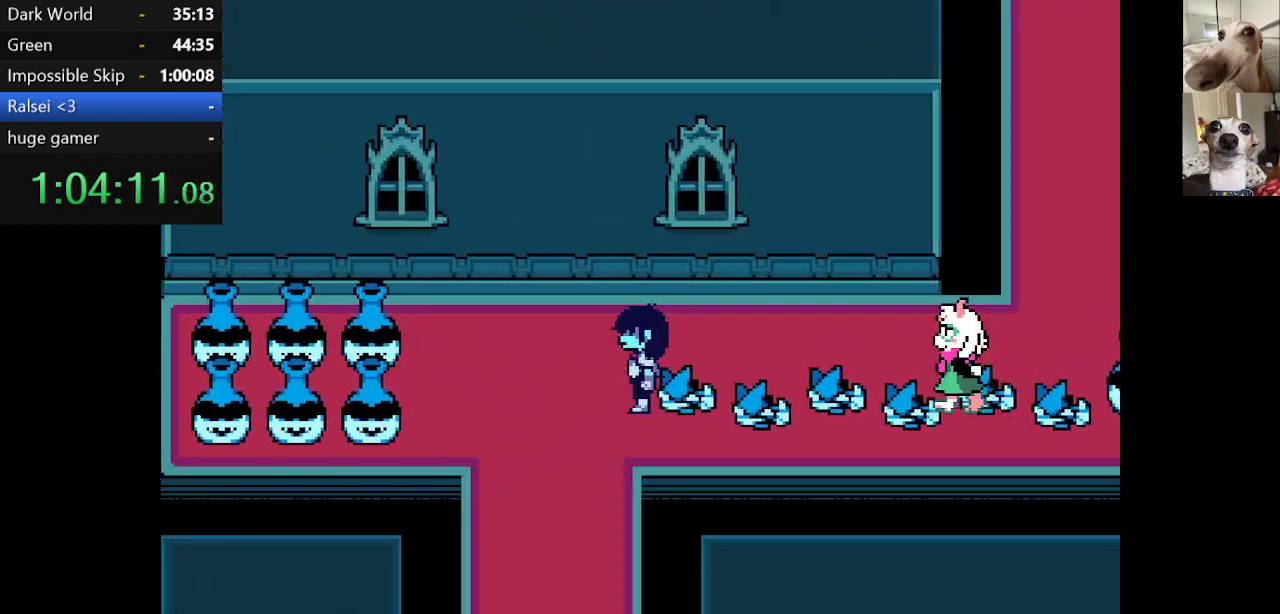
{"keys": ["c", "down", "x"], "events": [[100, "down", "down"], [184, "left", "up"]]}
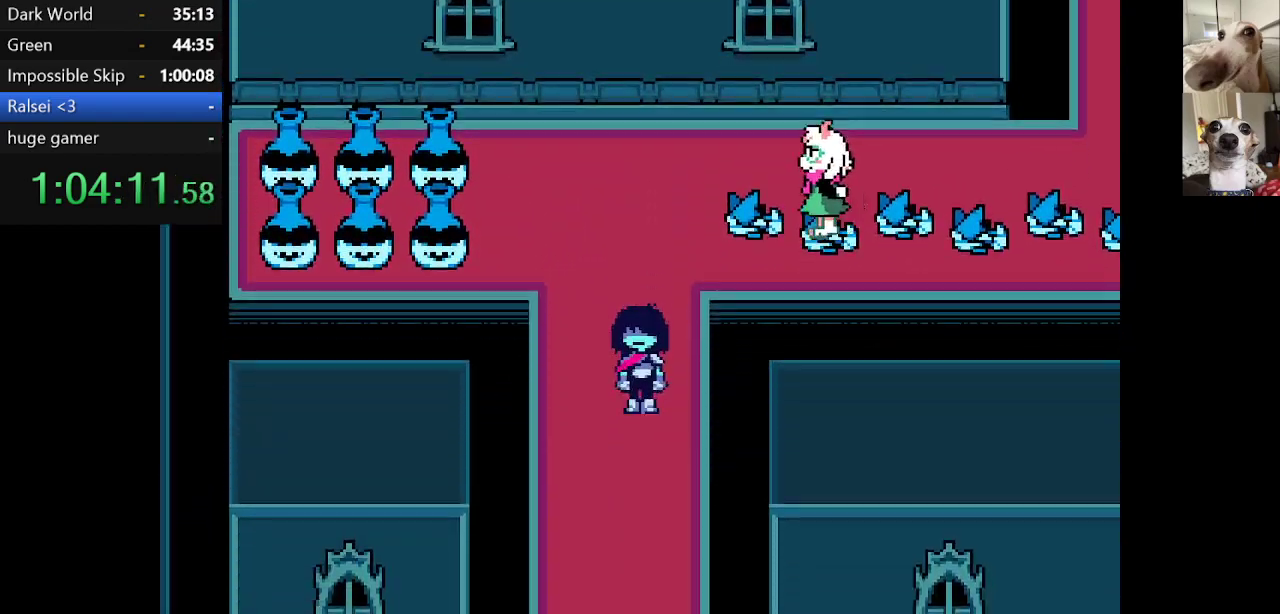
{"keys": ["c", "down", "x"], "events": []}
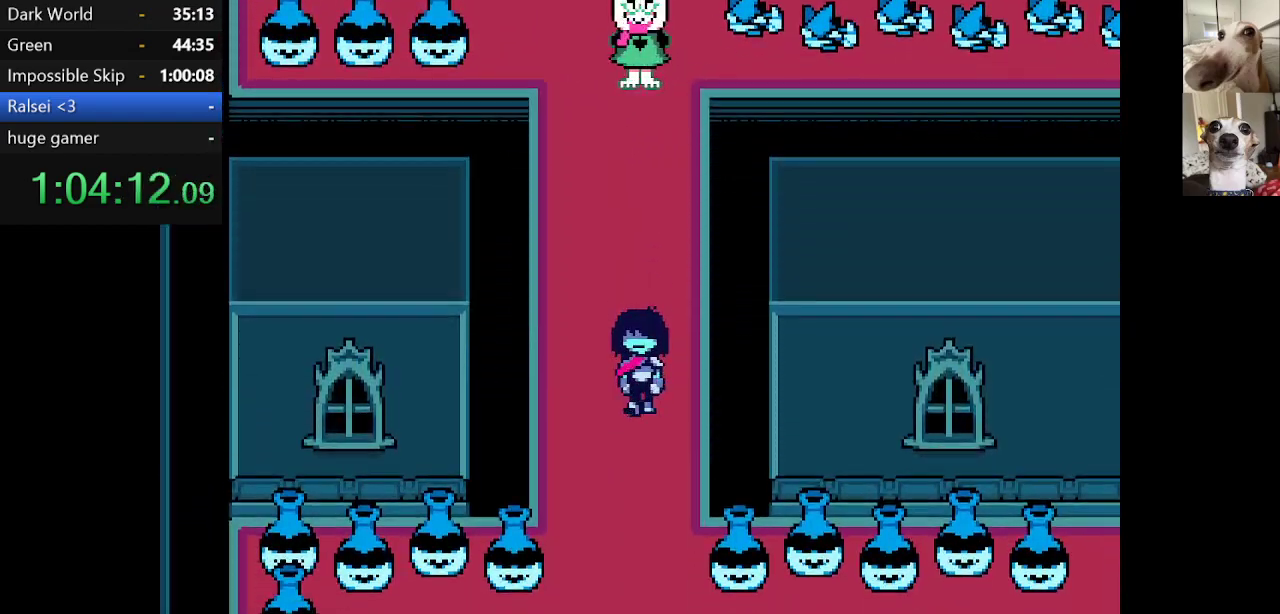
{"keys": ["c", "down", "x"], "events": []}
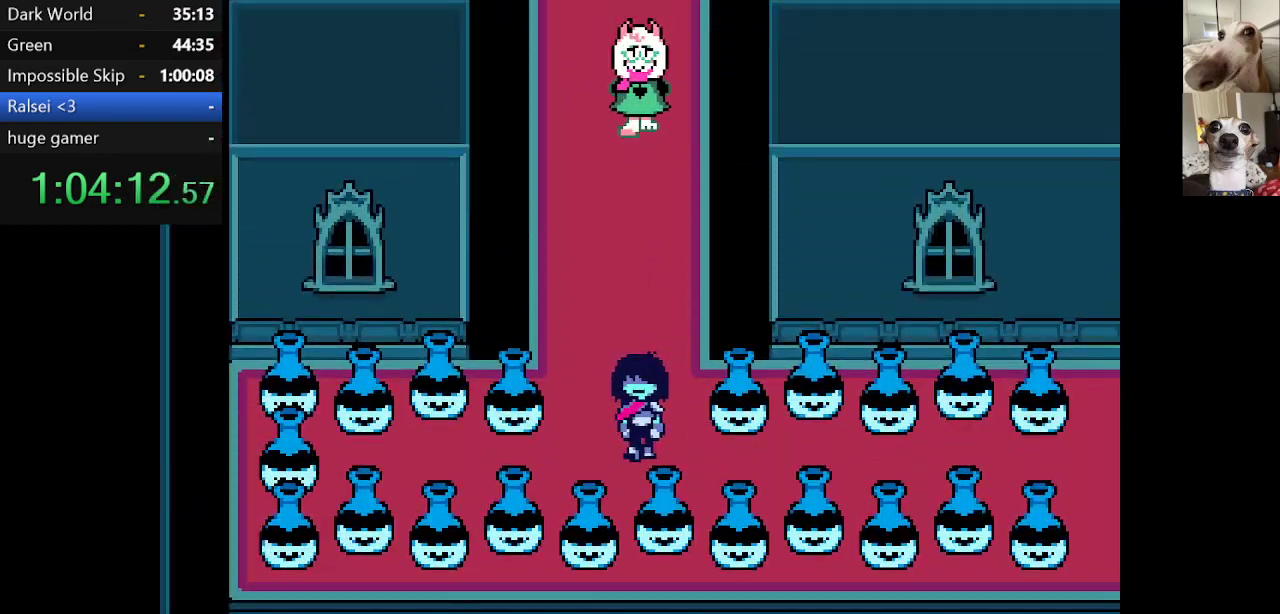
{"keys": ["c", "right", "x"], "events": [[50, "right", "down"], [100, "down", "up"]]}
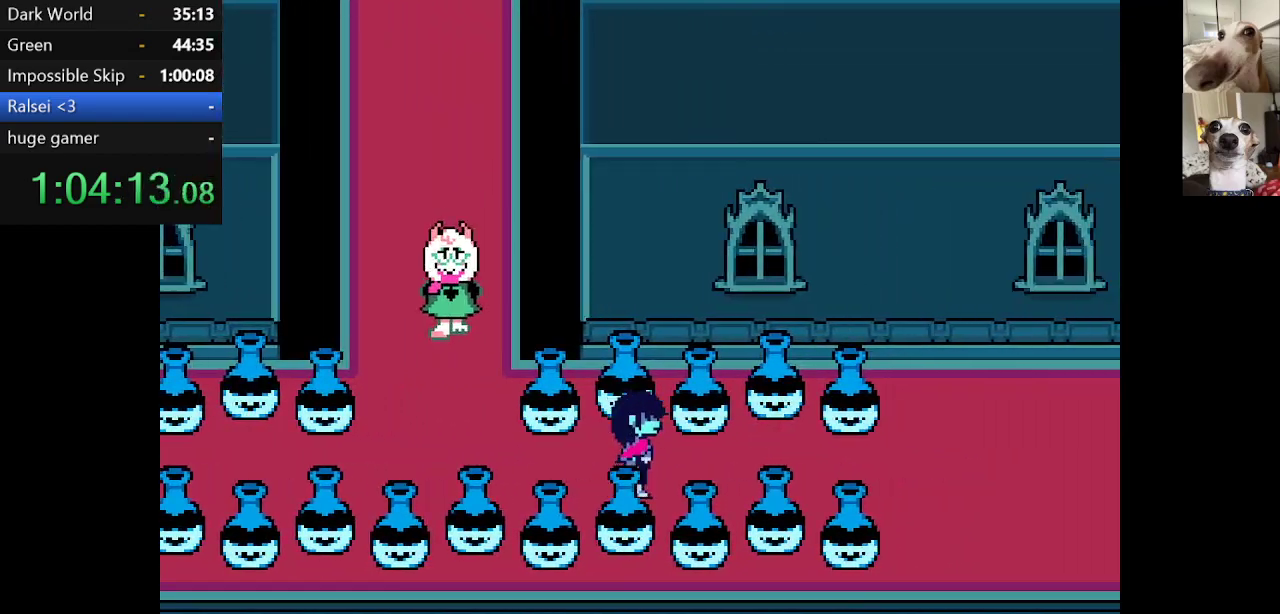
{"keys": ["c", "right", "x"], "events": []}
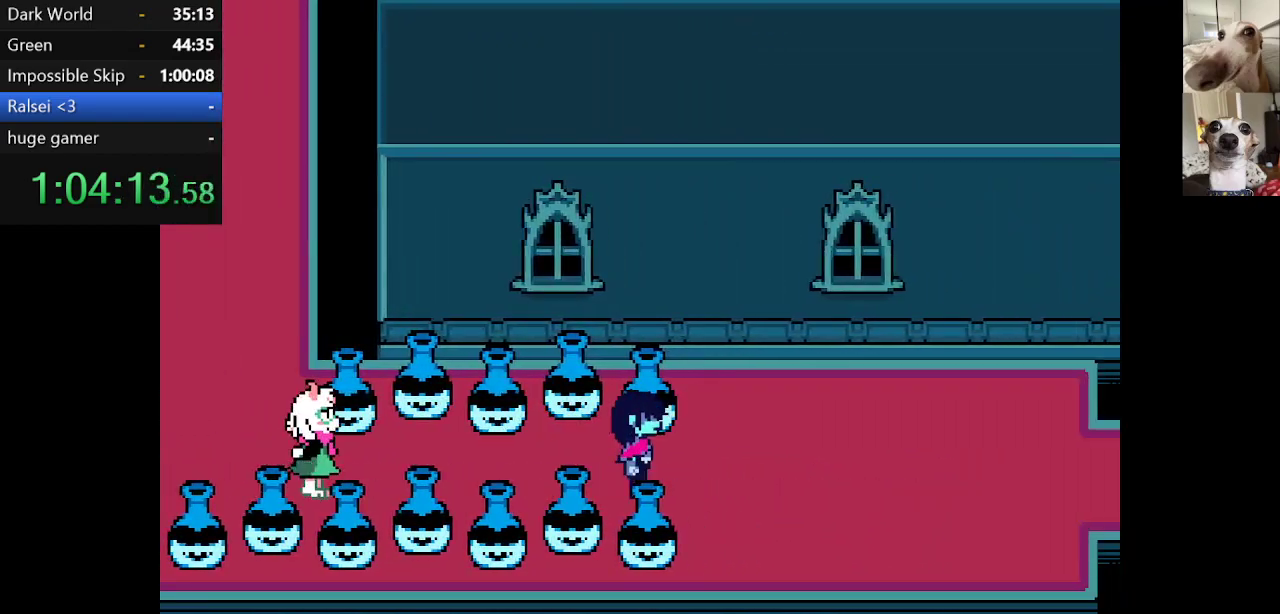
{"keys": ["c", "right", "x"], "events": []}
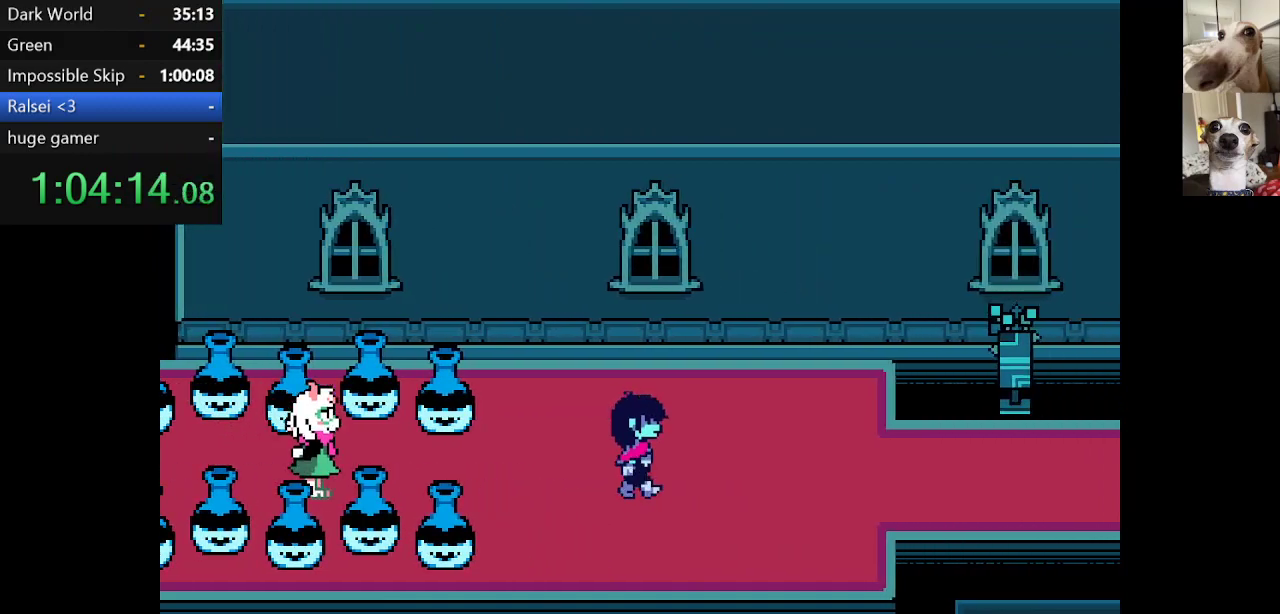
{"keys": ["c", "right", "x"], "events": []}
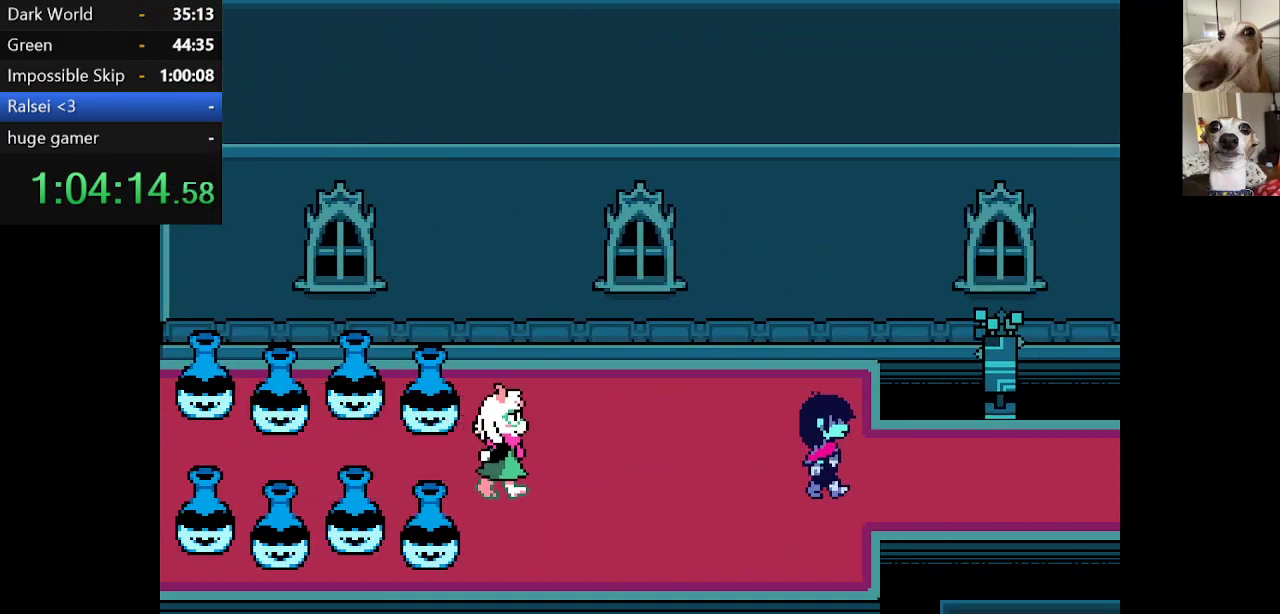
{"keys": ["c", "right", "x"], "events": []}
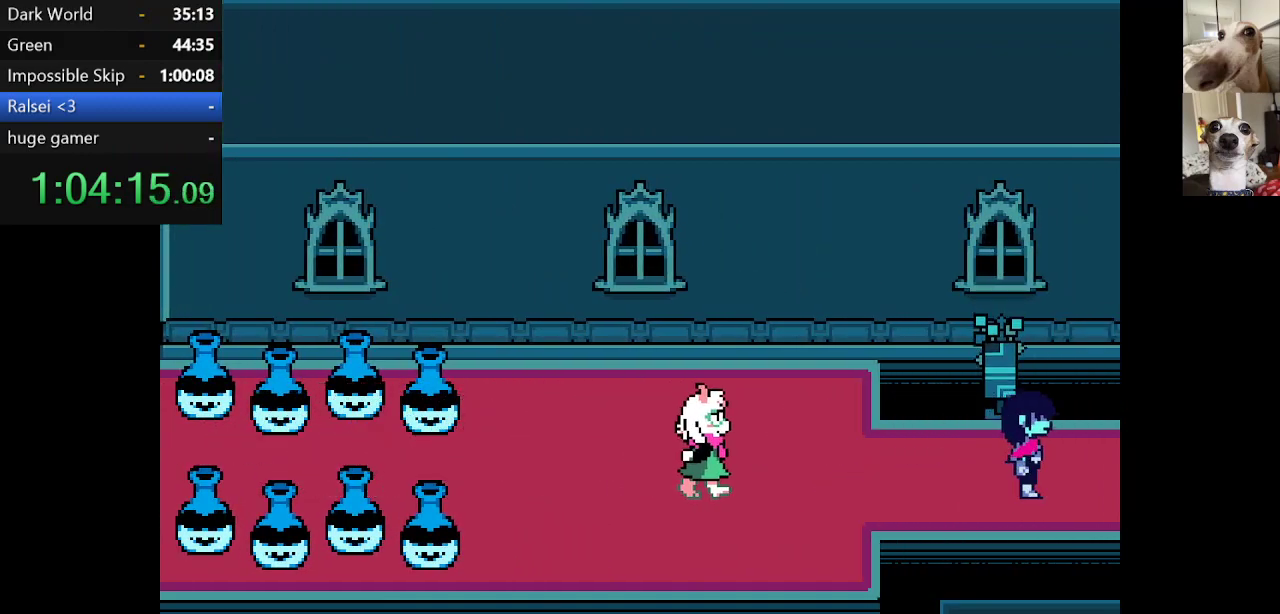
{"keys": ["c", "right", "x"], "events": []}
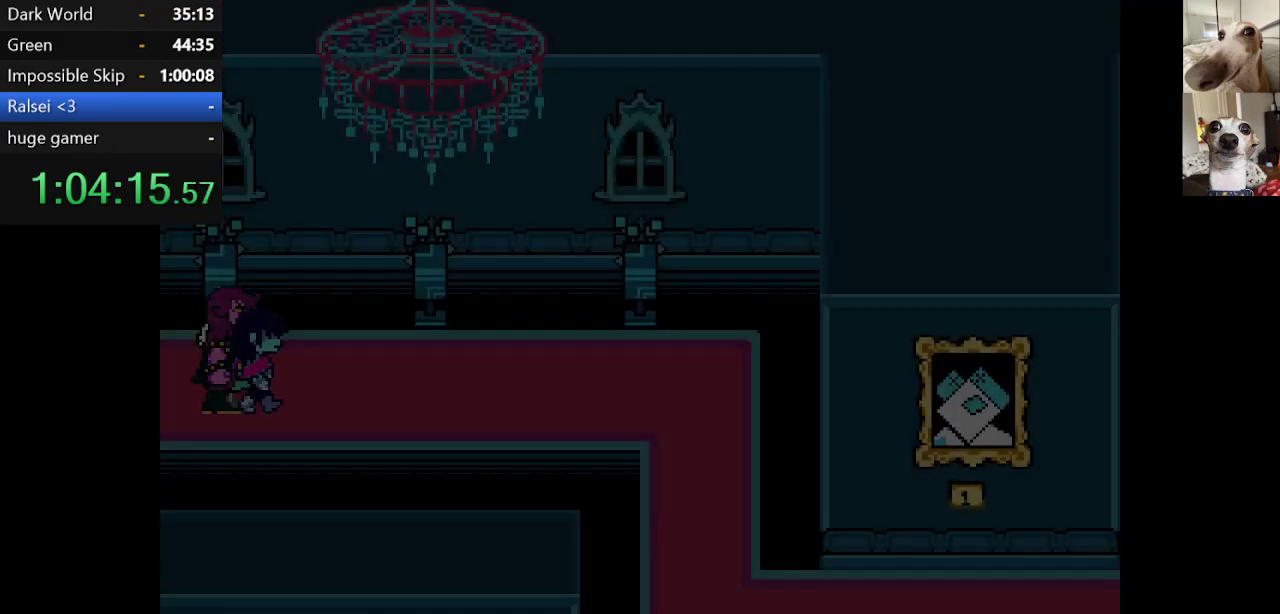
{"keys": ["c", "right", "x"], "events": []}
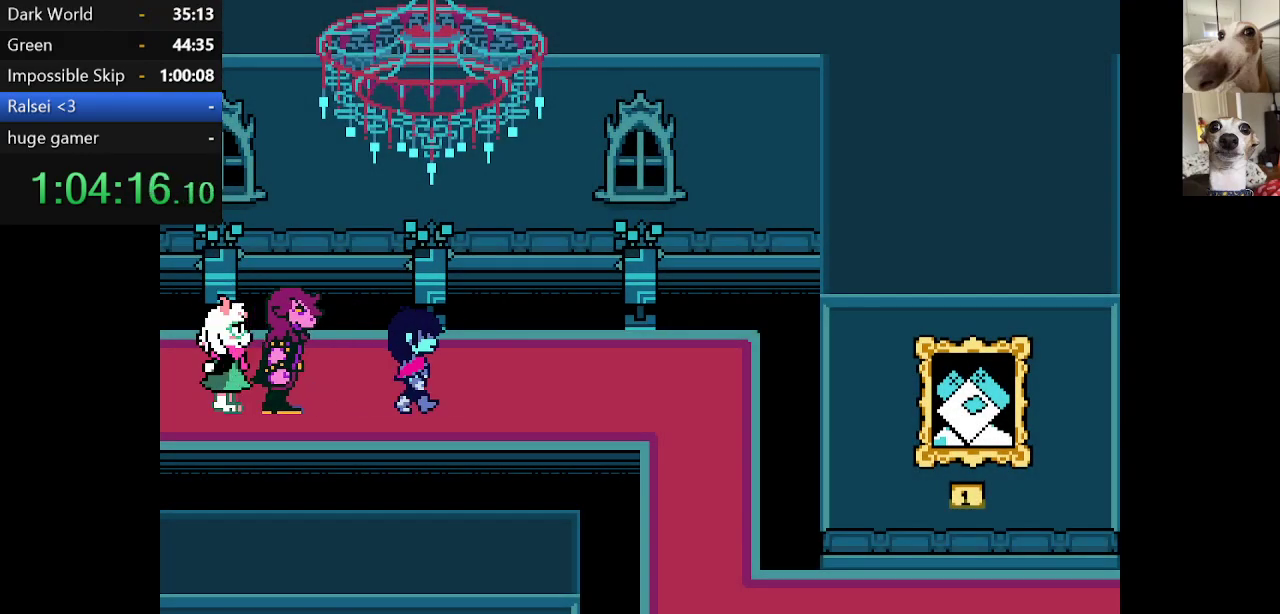
{"keys": ["c", "right", "x"], "events": []}
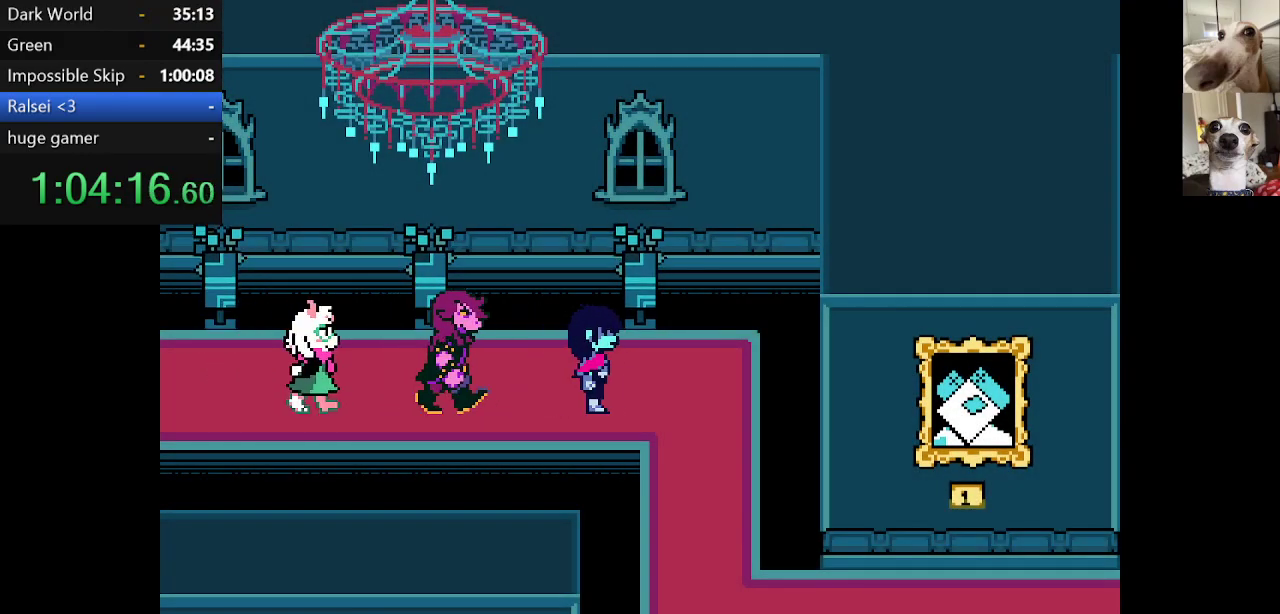
{"keys": ["c", "down", "x"], "events": [[234, "down", "down"], [267, "right", "up"]]}
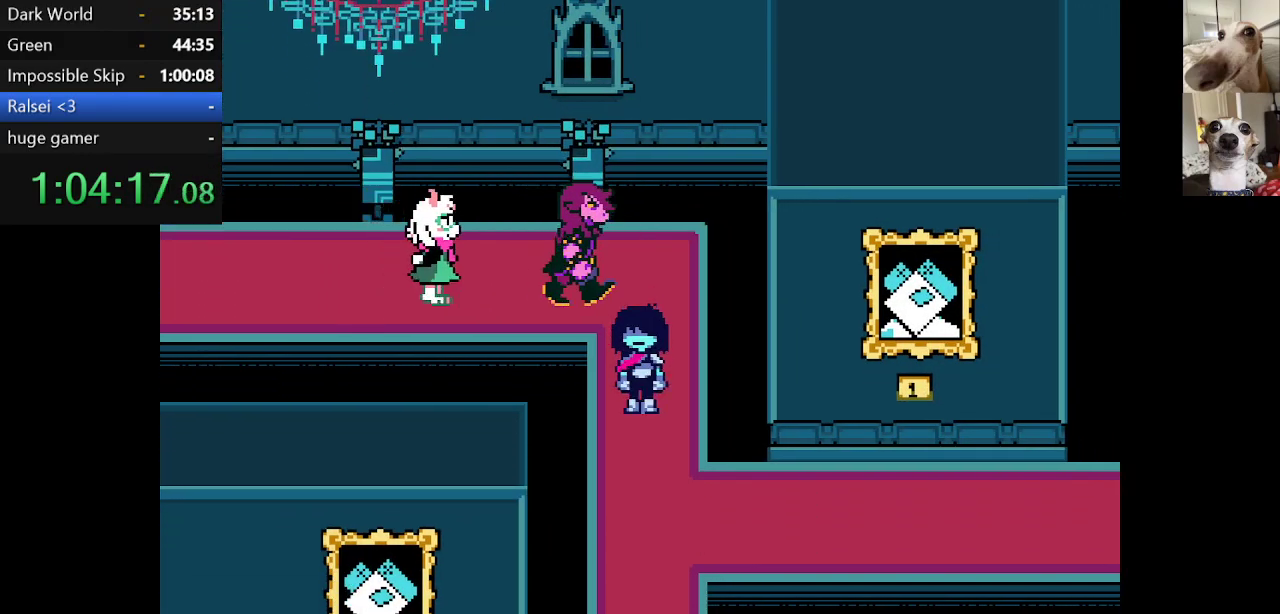
{"keys": ["c", "right", "x"], "events": [[250, "right", "down"], [334, "down", "up"]]}
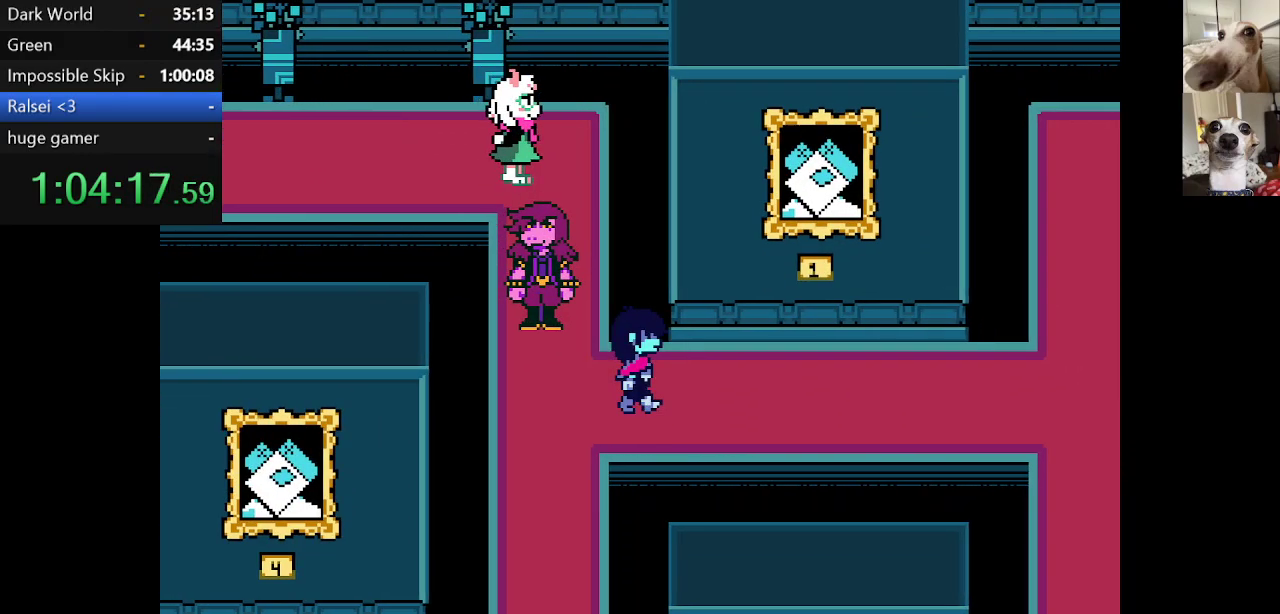
{"keys": ["c", "right", "x"], "events": []}
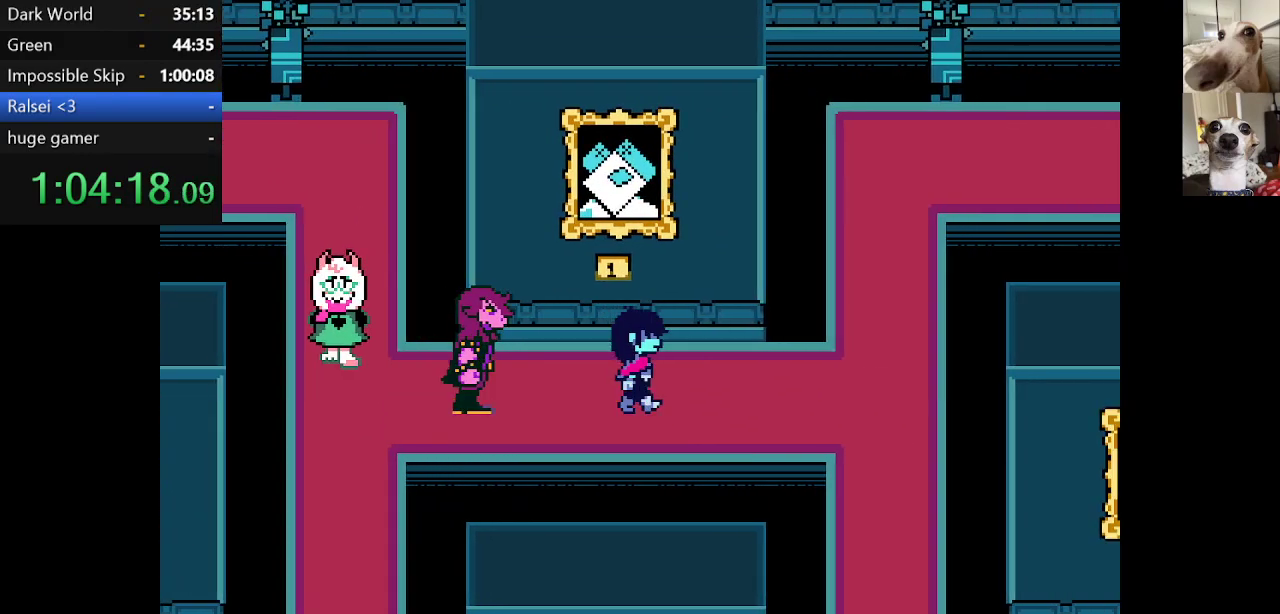
{"keys": ["c", "right", "x"], "events": []}
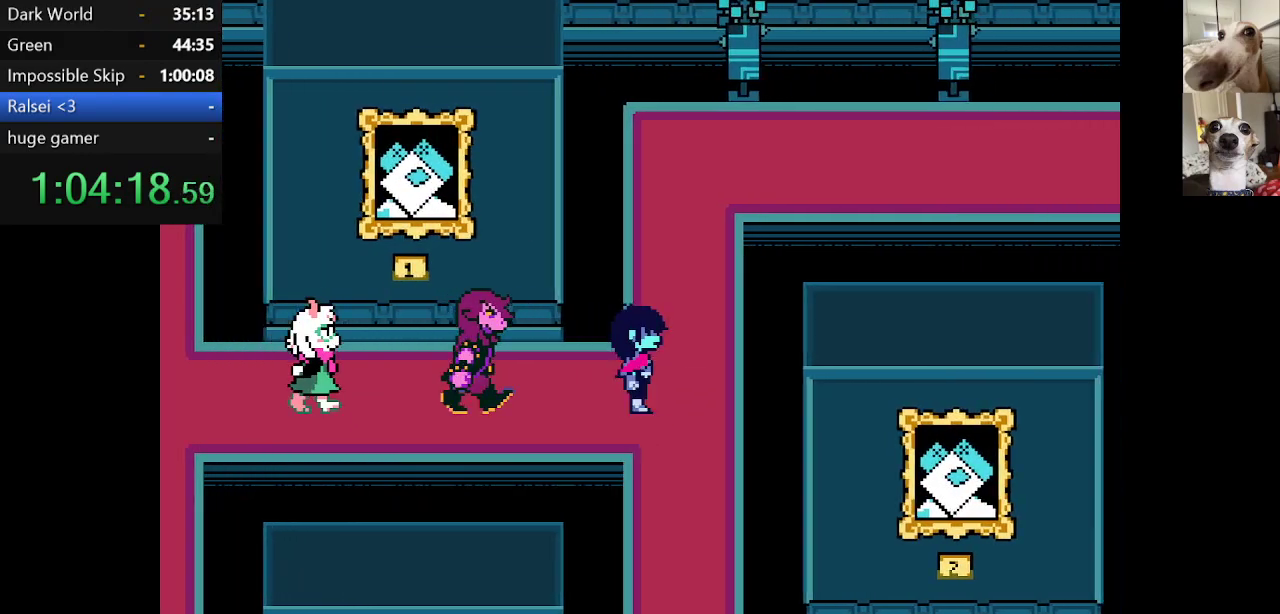
{"keys": ["c", "down", "x"], "events": [[117, "down", "down"], [200, "right", "up"]]}
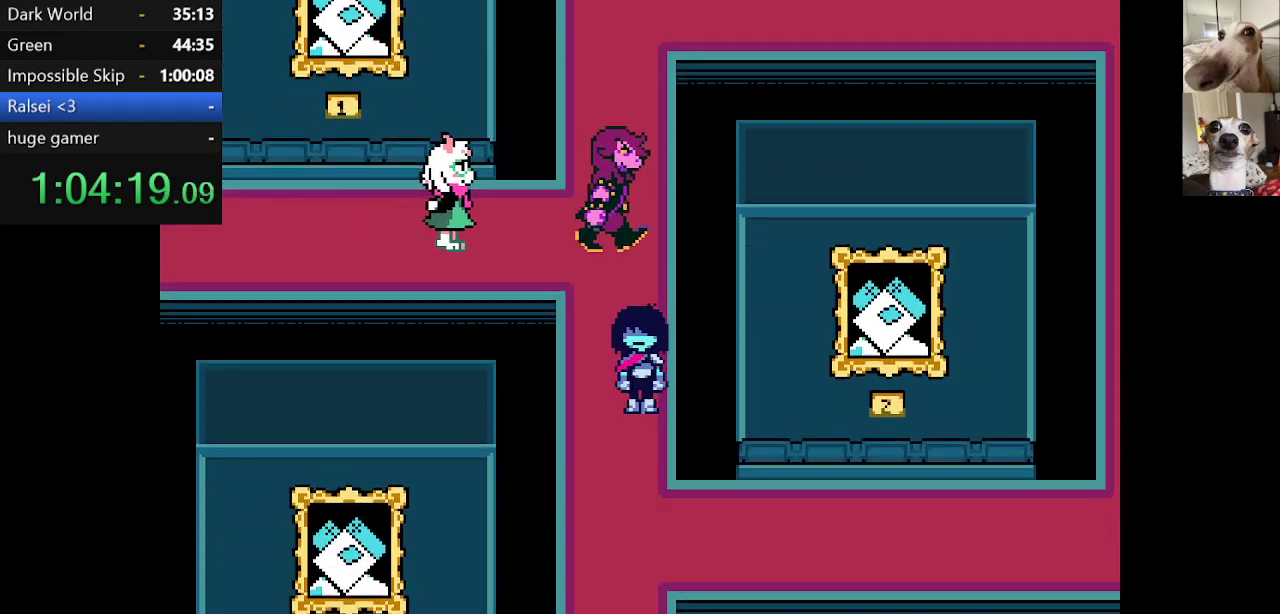
{"keys": ["c", "right", "x"], "events": [[300, "right", "down"], [400, "down", "up"]]}
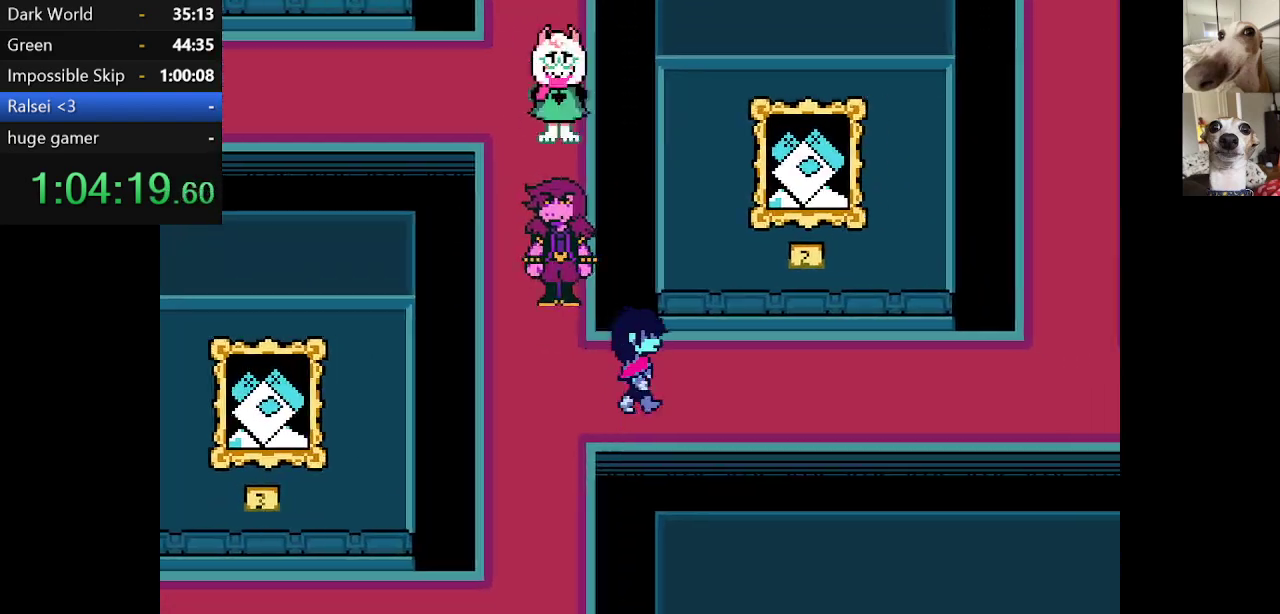
{"keys": ["c", "right", "x"], "events": []}
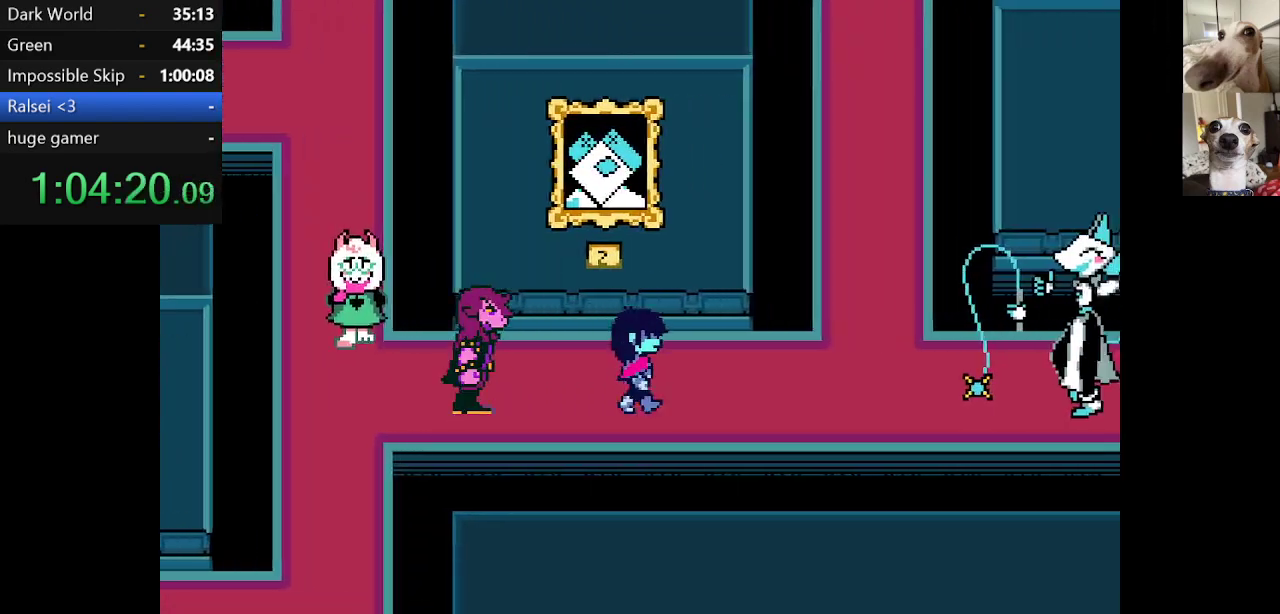
{"keys": ["c", "right", "x"], "events": []}
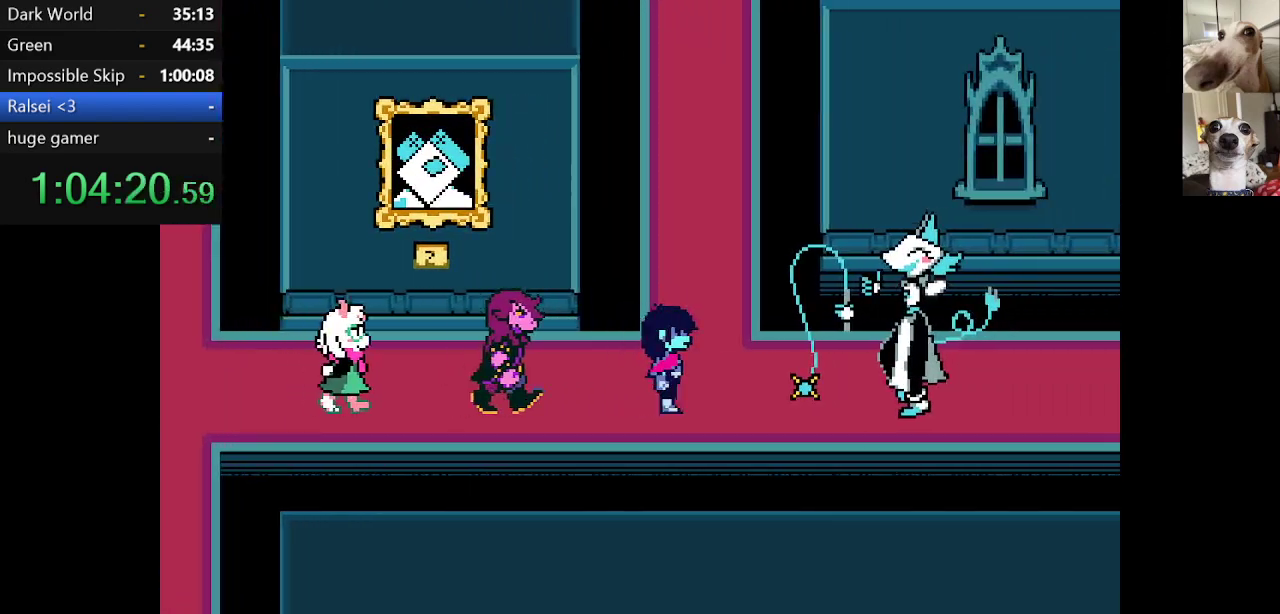
{"keys": ["c", "right", "x"], "events": [[217, "z", "down"], [250, "z", "up"], [350, "z", "down"], [450, "z", "up"]]}
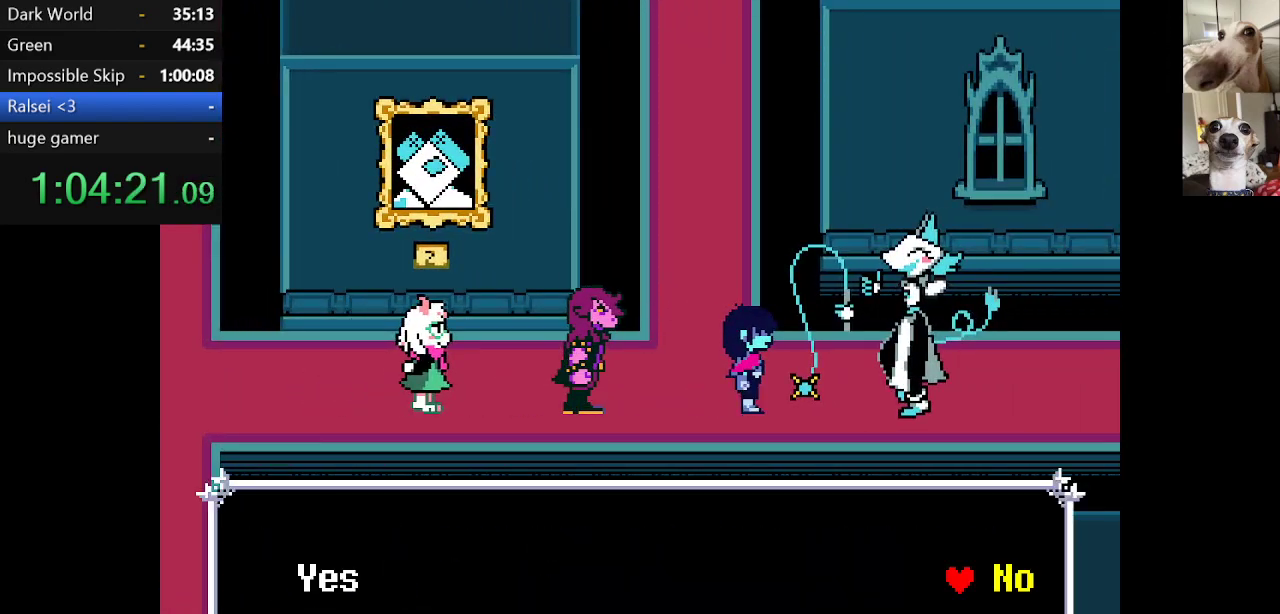
{"keys": ["c", "x"], "events": [[50, "right", "up"]]}
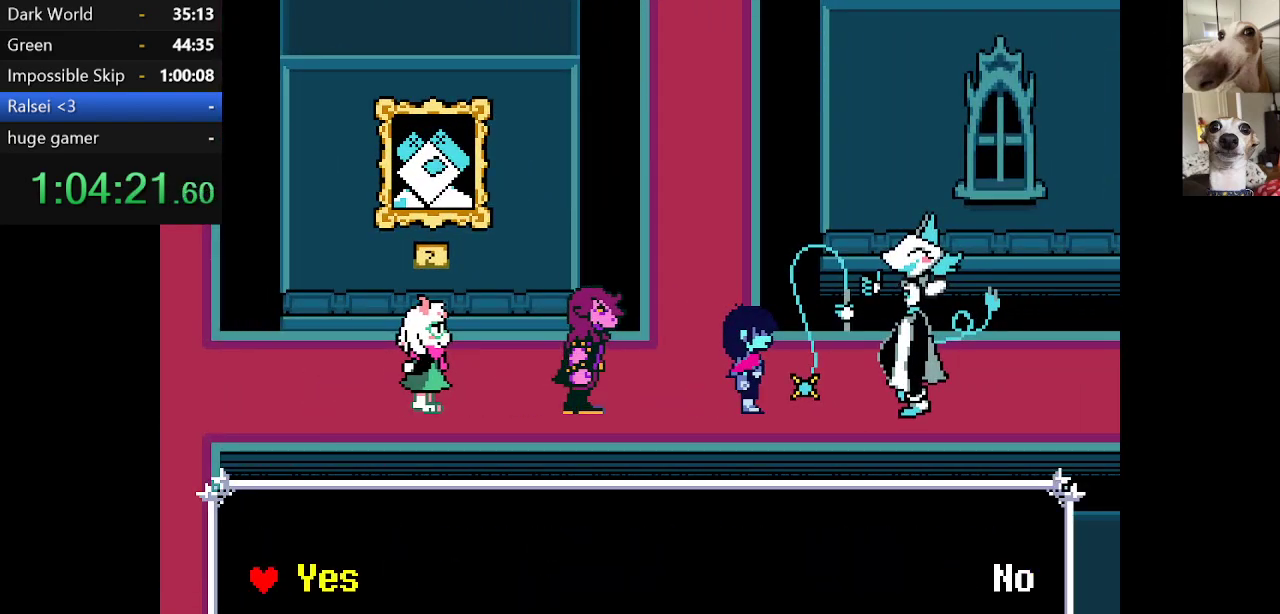
{"keys": ["c", "x"], "events": [[17, "left", "down"], [50, "left", "up"], [100, "z", "down"], [200, "z", "up"]]}
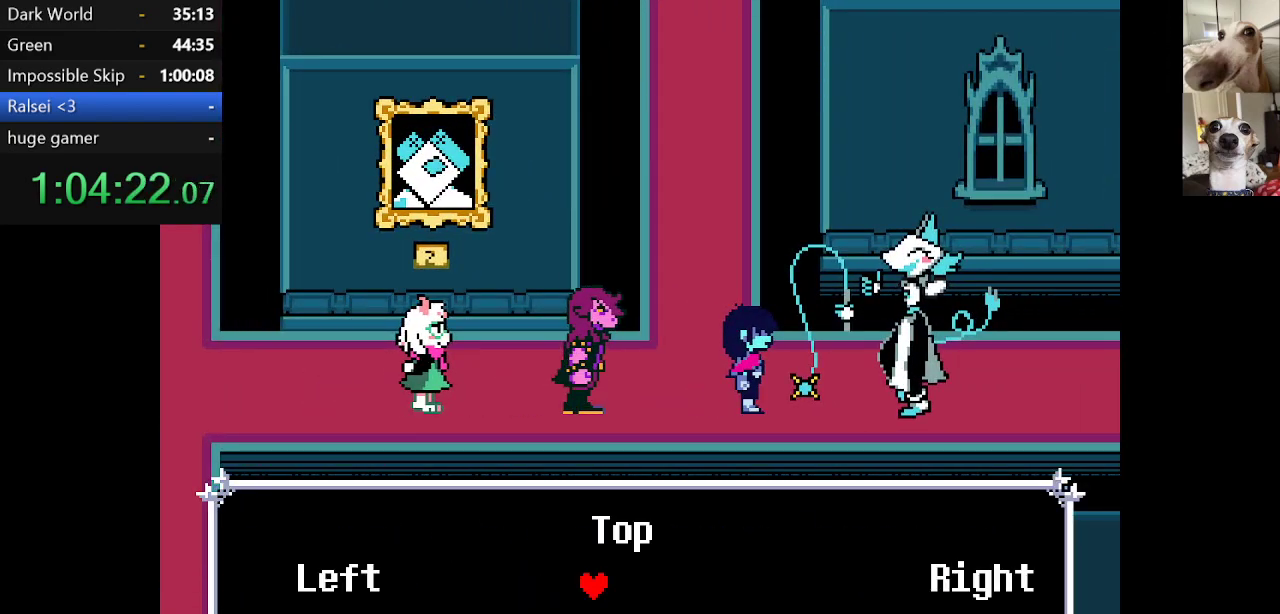
{"keys": ["c", "x"], "events": [[217, "left", "down"], [367, "left", "up"], [367, "z", "down"], [500, "z", "up"]]}
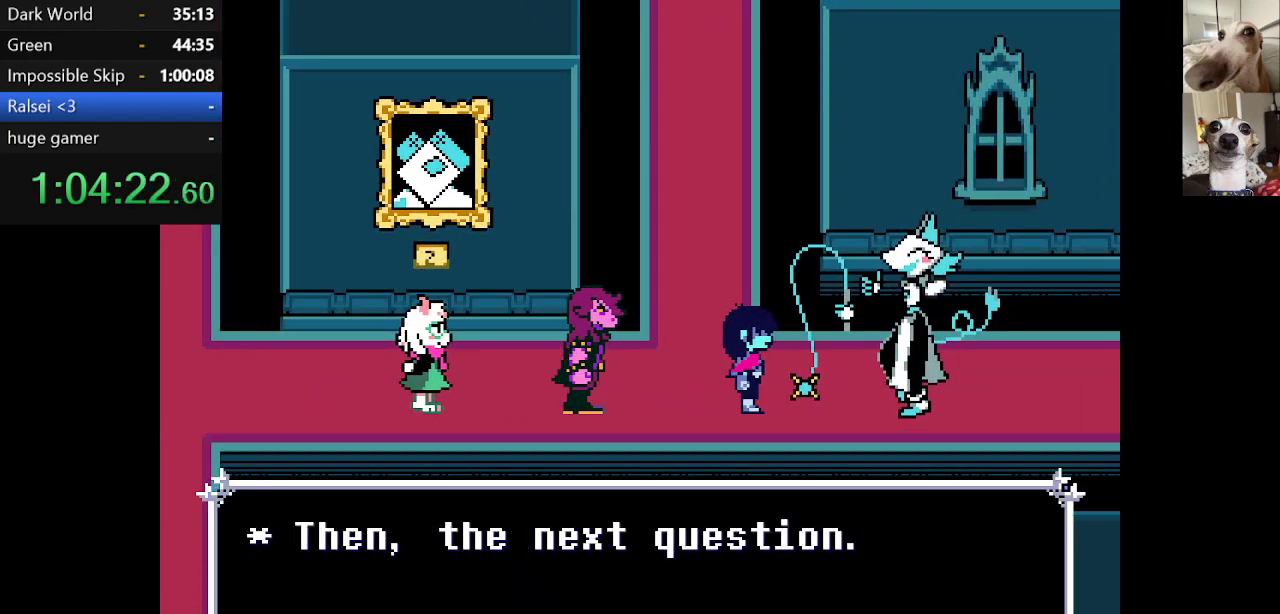
{"keys": ["c", "x"], "events": [[184, "down", "down"], [334, "down", "up"]]}
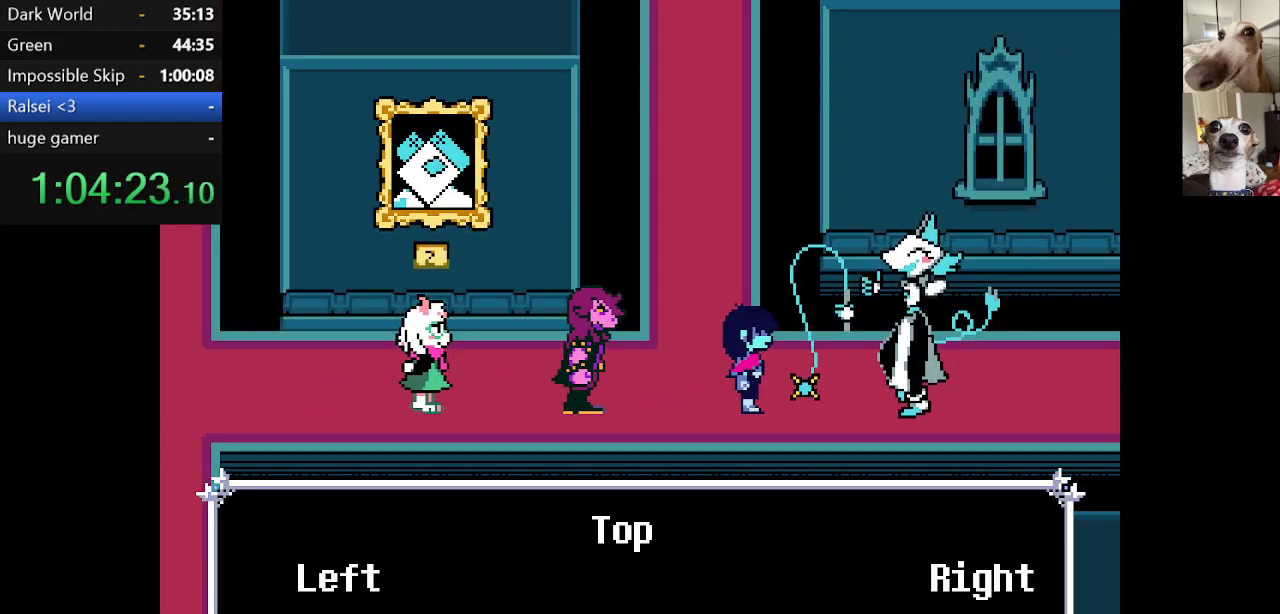
{"keys": ["c", "left", "x"], "events": [[17, "z", "down"], [117, "z", "up"], [450, "left", "down"]]}
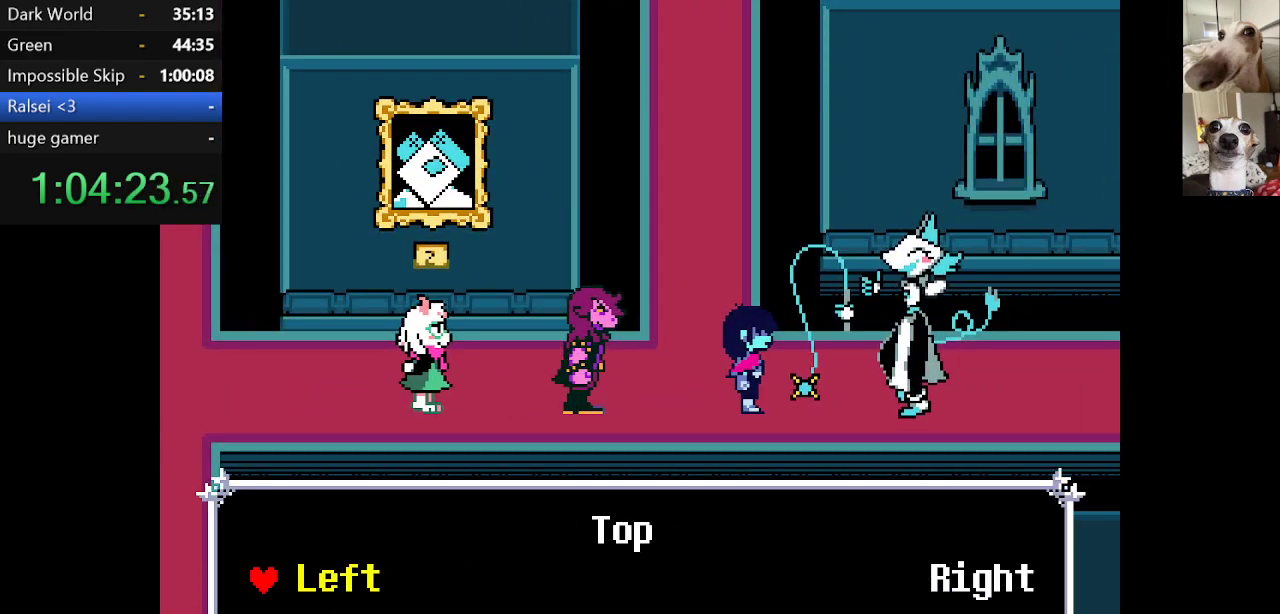
{"keys": ["c", "x"], "events": [[84, "left", "up"], [134, "z", "down"], [234, "z", "up"]]}
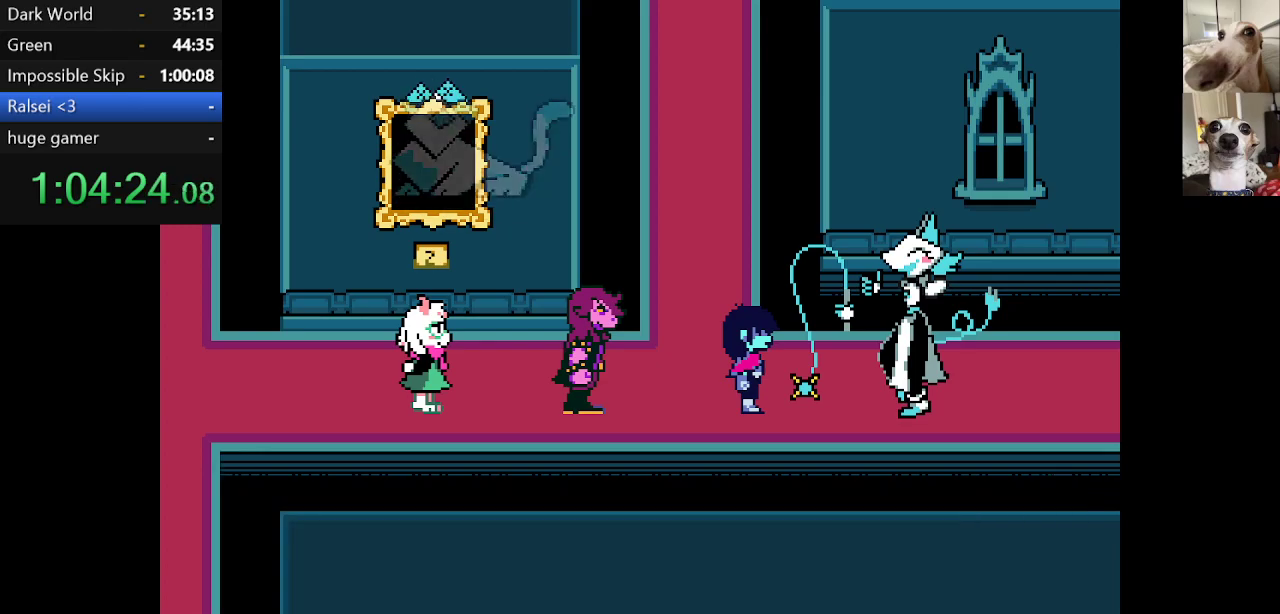
{"keys": ["c", "x"], "events": []}
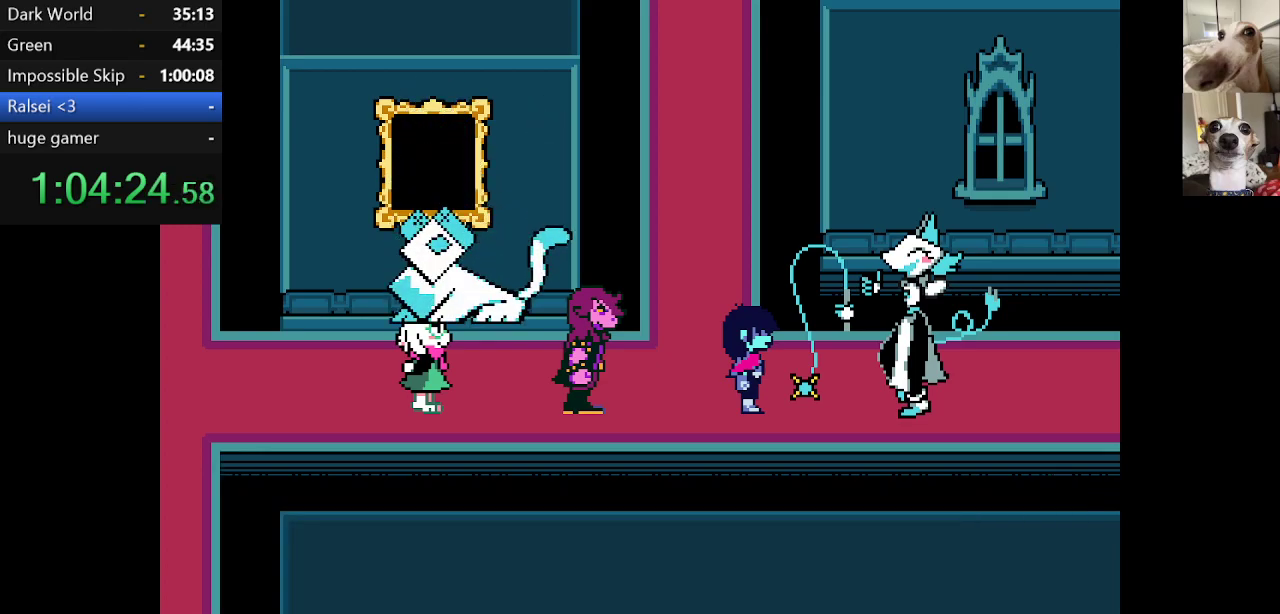
{"keys": ["c", "x"], "events": []}
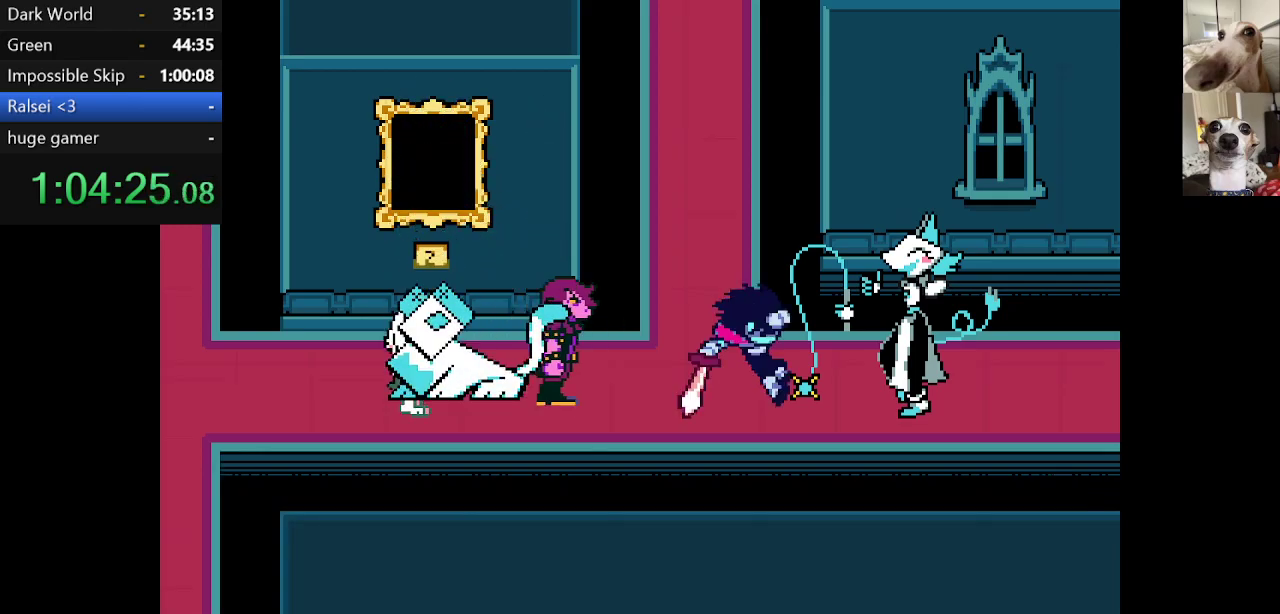
{"keys": ["c", "x"], "events": []}